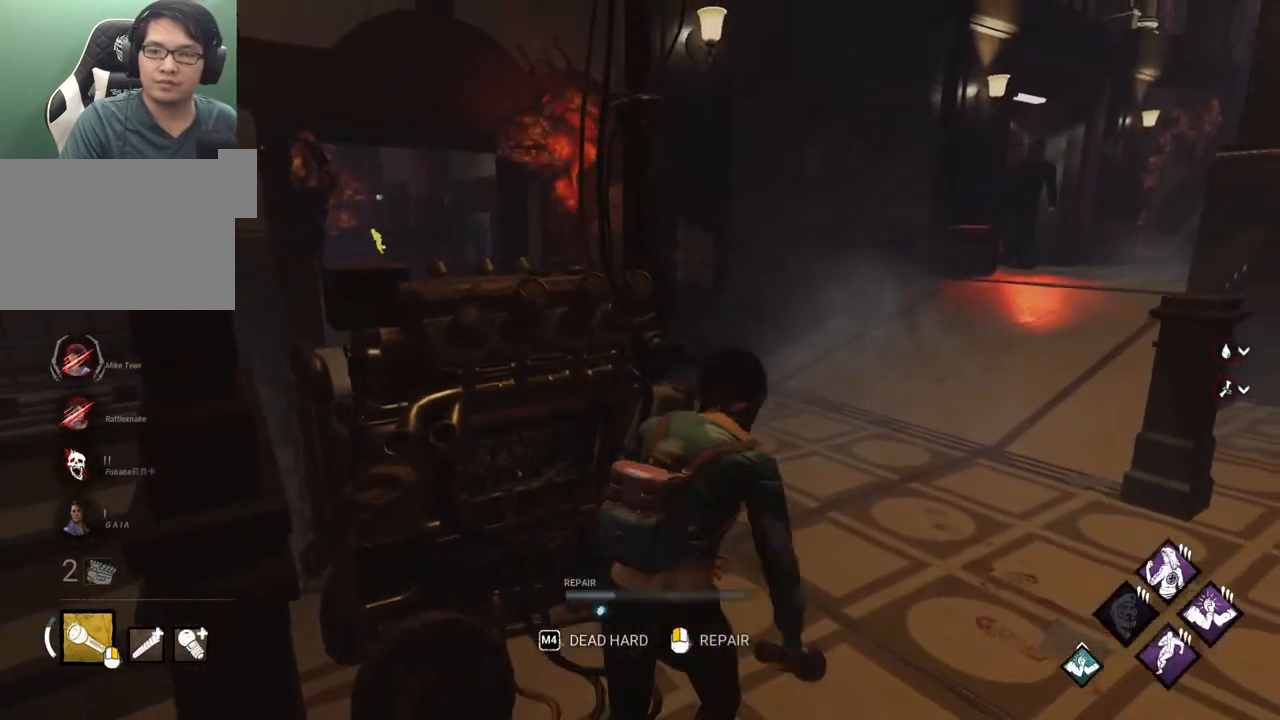
Gameplay with keyboard and mouse; each line is a JSON object with the keys and mouse buttons held at the frame after it. "events" lists presses ("down") and releases ("up") of "1", "2", "3", "4", "5", "a", "alt", "c", "caps_lock", "ctrl", "d", "e", "f", "g", "q", "r", "s", "shift", "space", "t", "tab", "v", "w", "x", "z" and "mouse_wheel" between this image and that frame as [ms after this image, input, new state], when the widget could be followed in between. "mouse_wheel" = the "wheel" button of the "mouse" list. No other keys are recorded. "wheel" means that the mouse wheel is clicked or scrolled. "mouse_move" is the direction in which the mouse moves at that frame (one of eight, or "still"), when it could be read.
{"keys": ["d", "shift", "w"], "mouse": [], "mouse_move": "down", "events": [[217, "s", "up"], [350, "w", "down"]]}
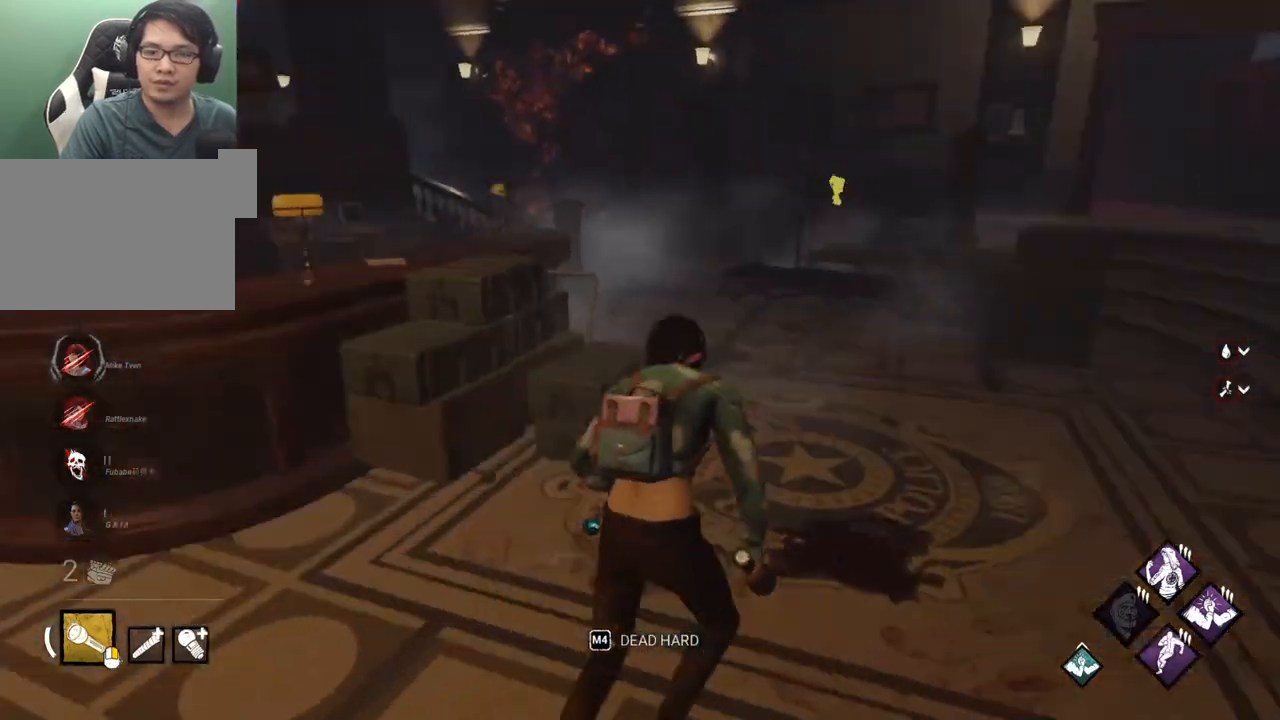
{"keys": ["d", "shift", "w"], "mouse": [], "mouse_move": "up", "events": [[183, "d", "up"], [467, "d", "down"]]}
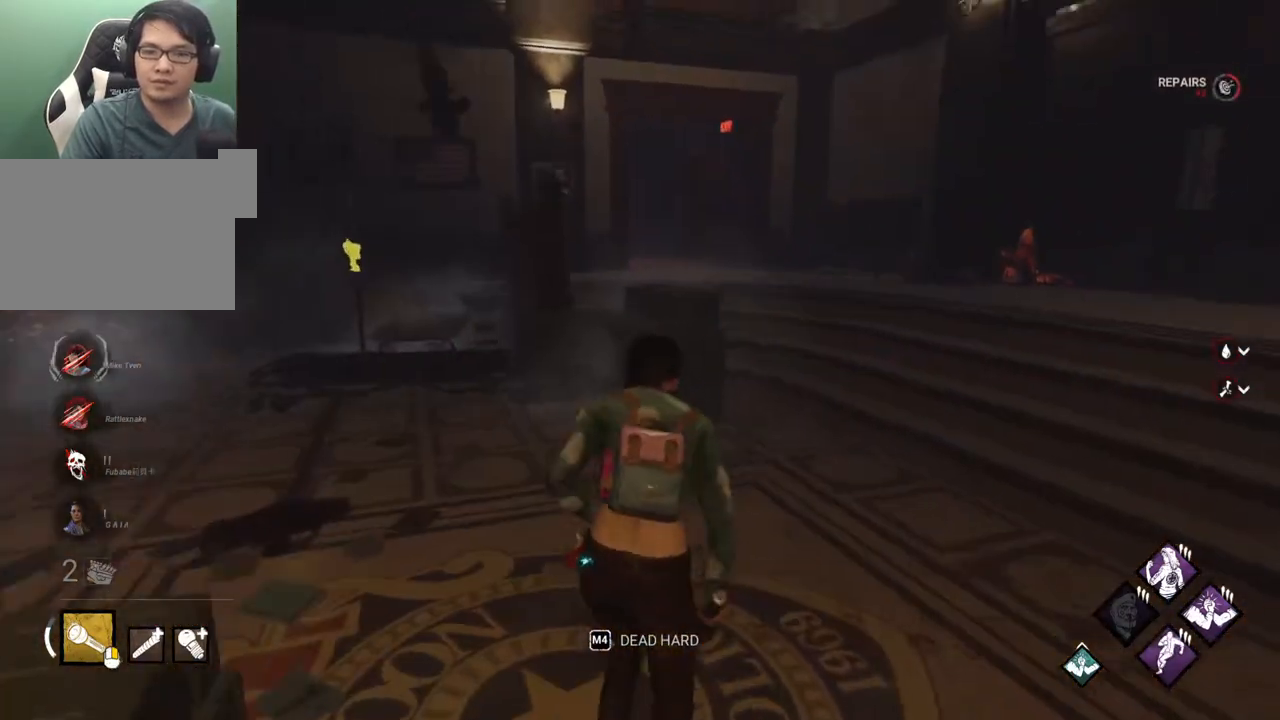
{"keys": ["d", "shift", "w"], "mouse": [], "mouse_move": "left", "events": [[50, "d", "up"], [333, "d", "down"]]}
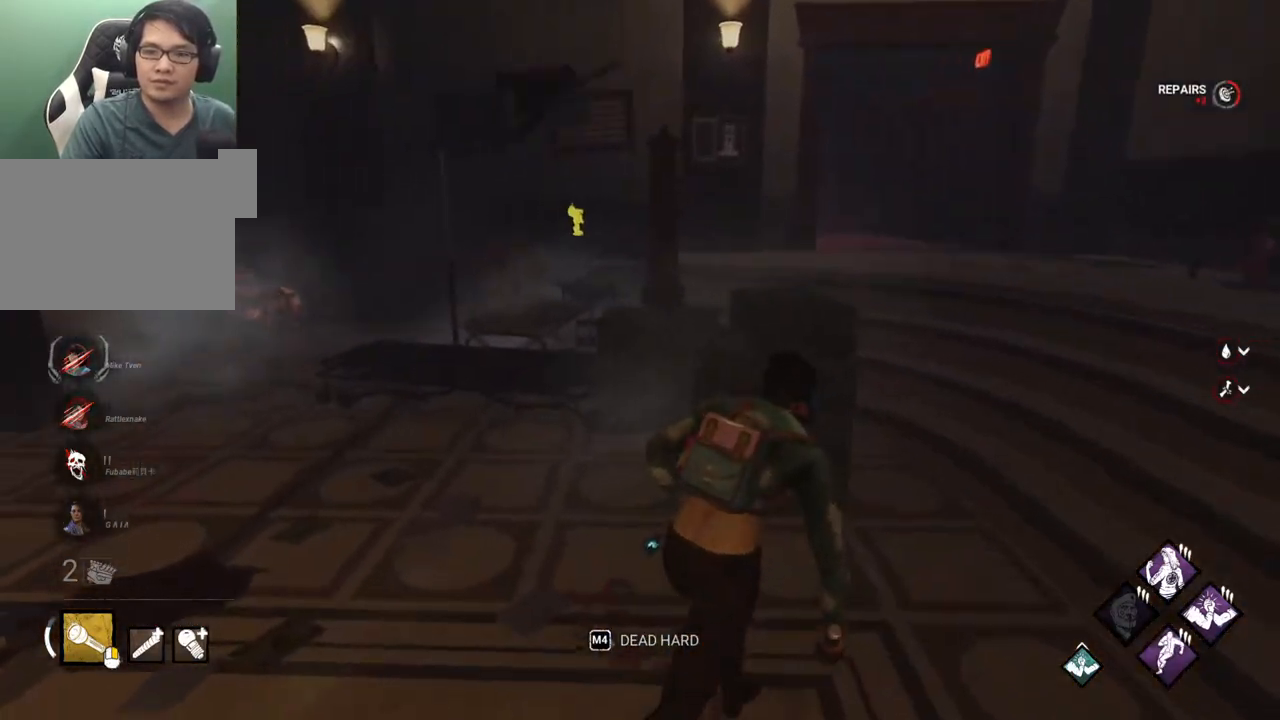
{"keys": ["d", "s", "shift"], "mouse": [], "mouse_move": "up", "events": [[167, "w", "up"], [350, "s", "down"]]}
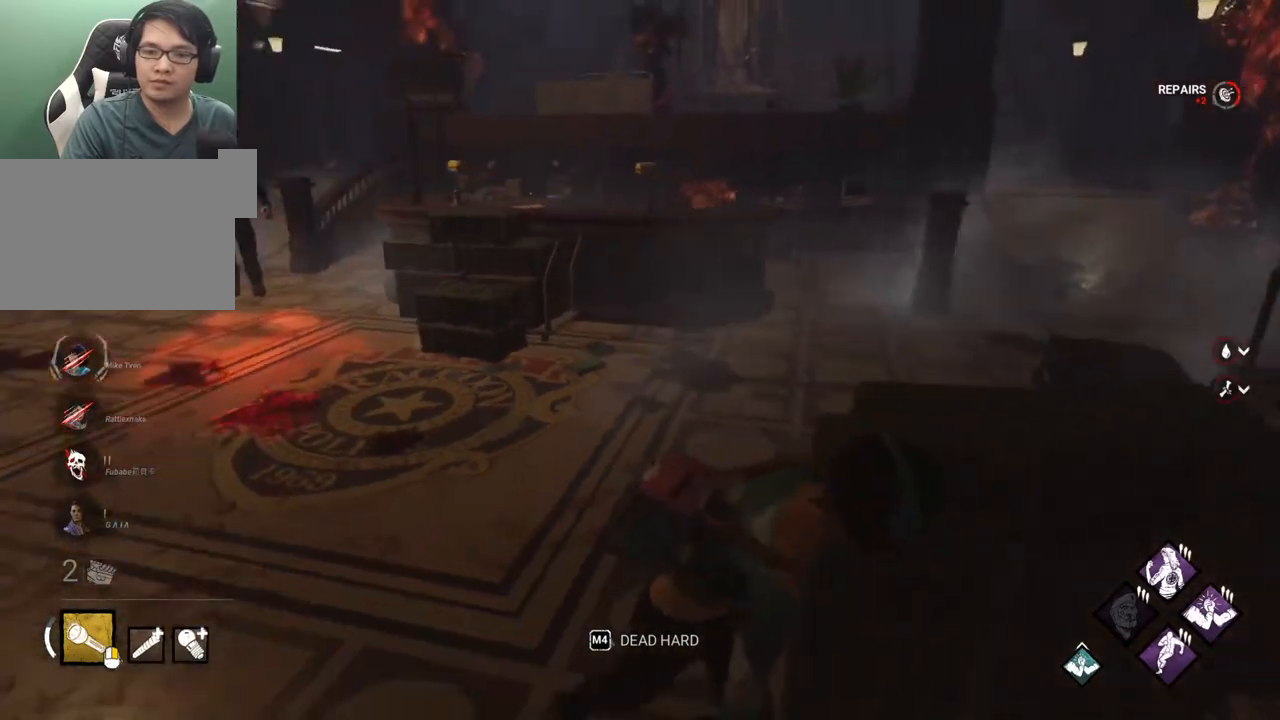
{"keys": ["d", "shift", "w"], "mouse": [], "mouse_move": "right", "events": [[317, "s", "up"], [417, "w", "down"]]}
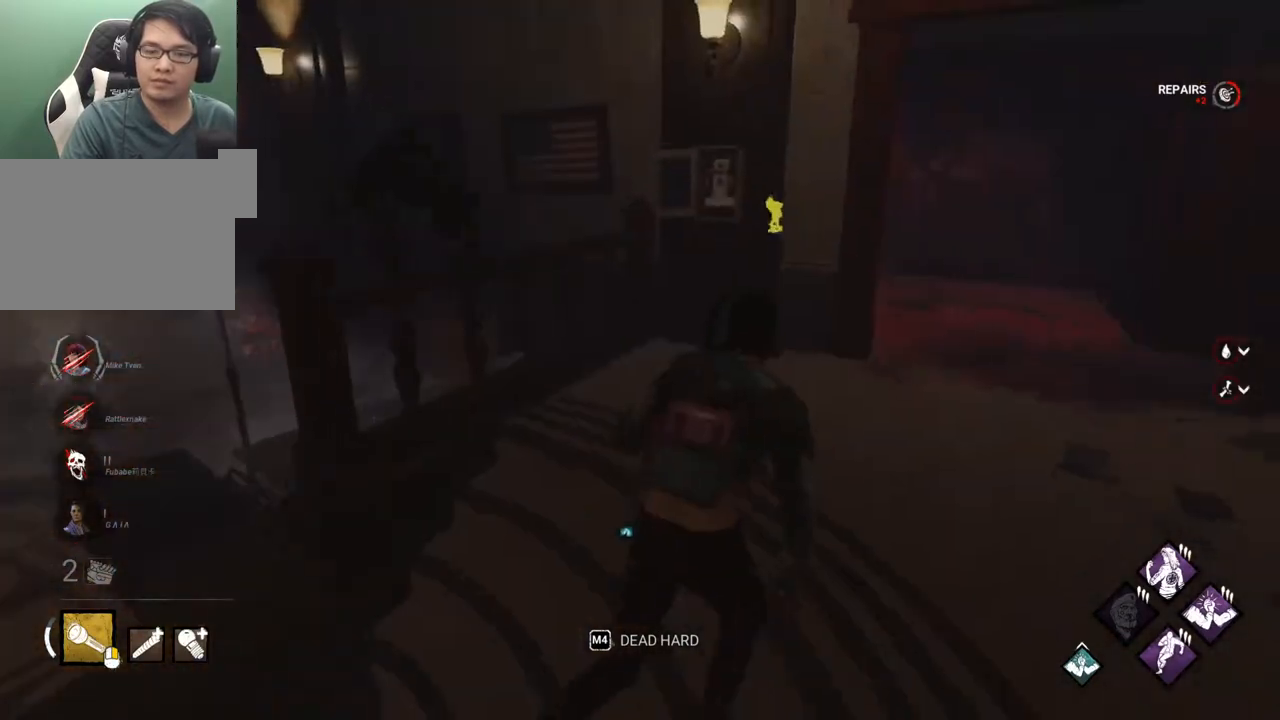
{"keys": ["d", "shift", "w"], "mouse": [], "mouse_move": "left", "events": []}
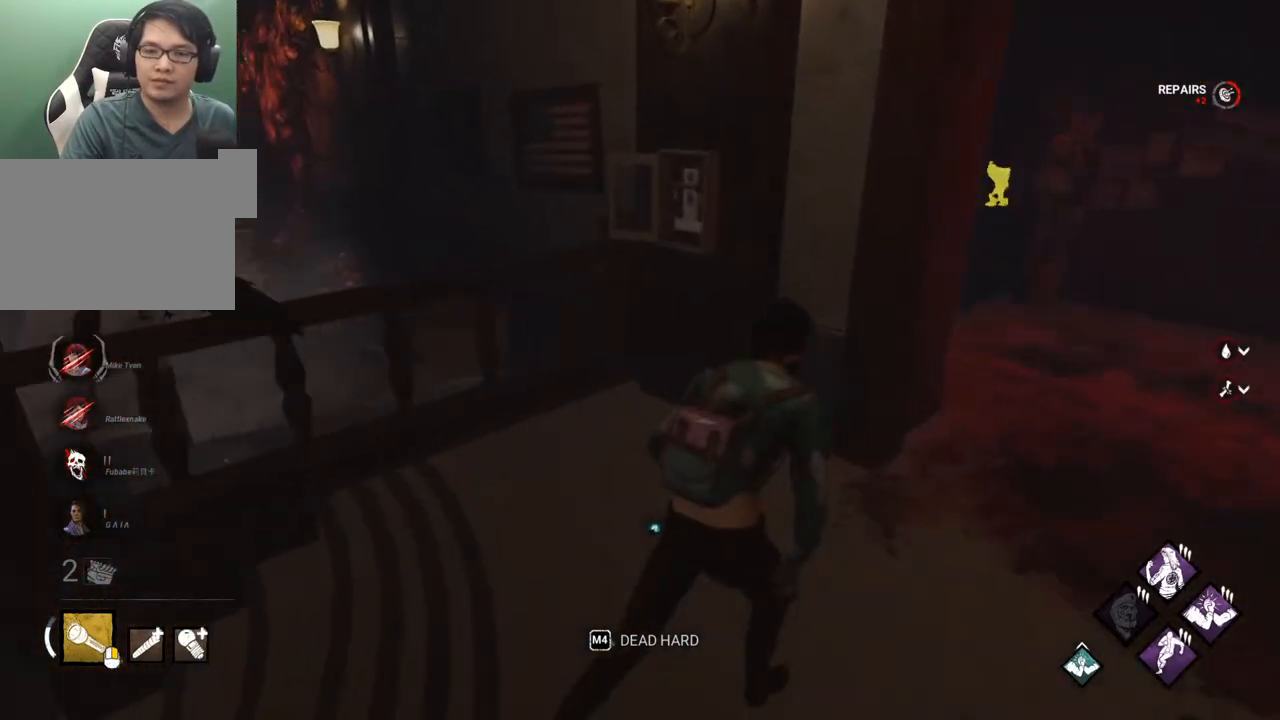
{"keys": ["d", "shift"], "mouse": [], "mouse_move": "left", "events": [[217, "w", "up"]]}
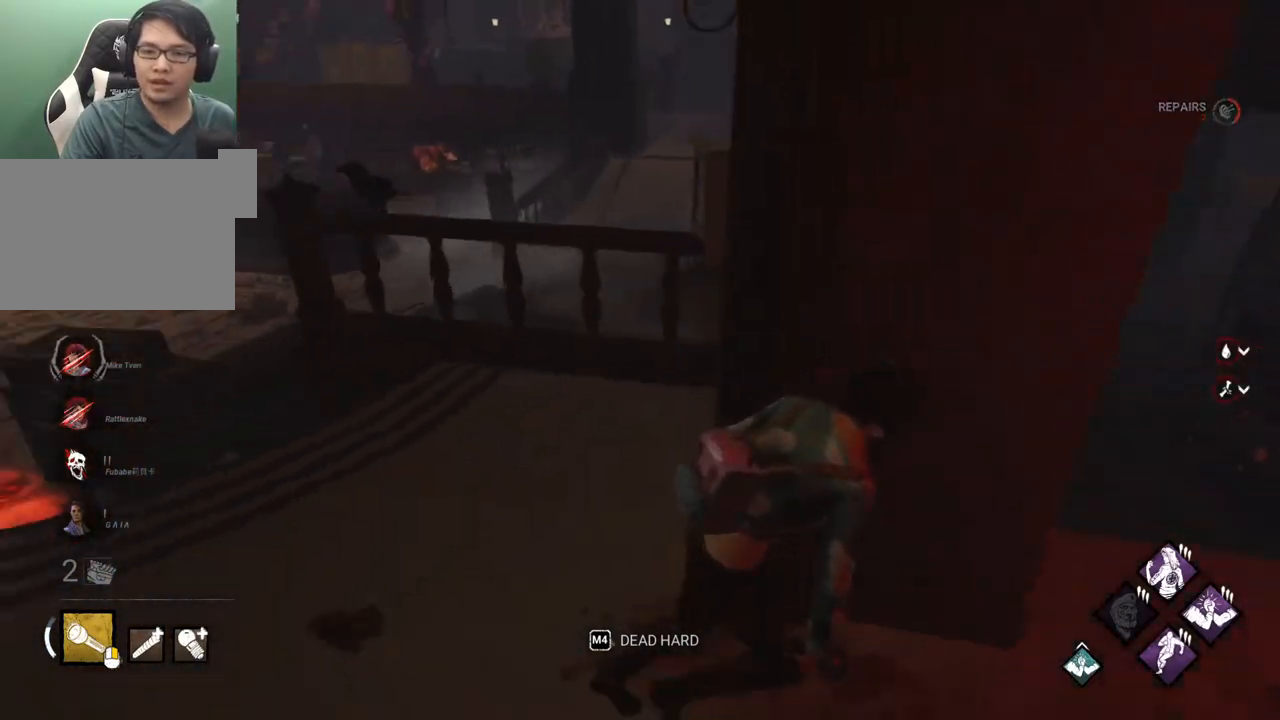
{"keys": ["d", "shift", "w"], "mouse": [], "mouse_move": "right", "events": [[417, "w", "down"]]}
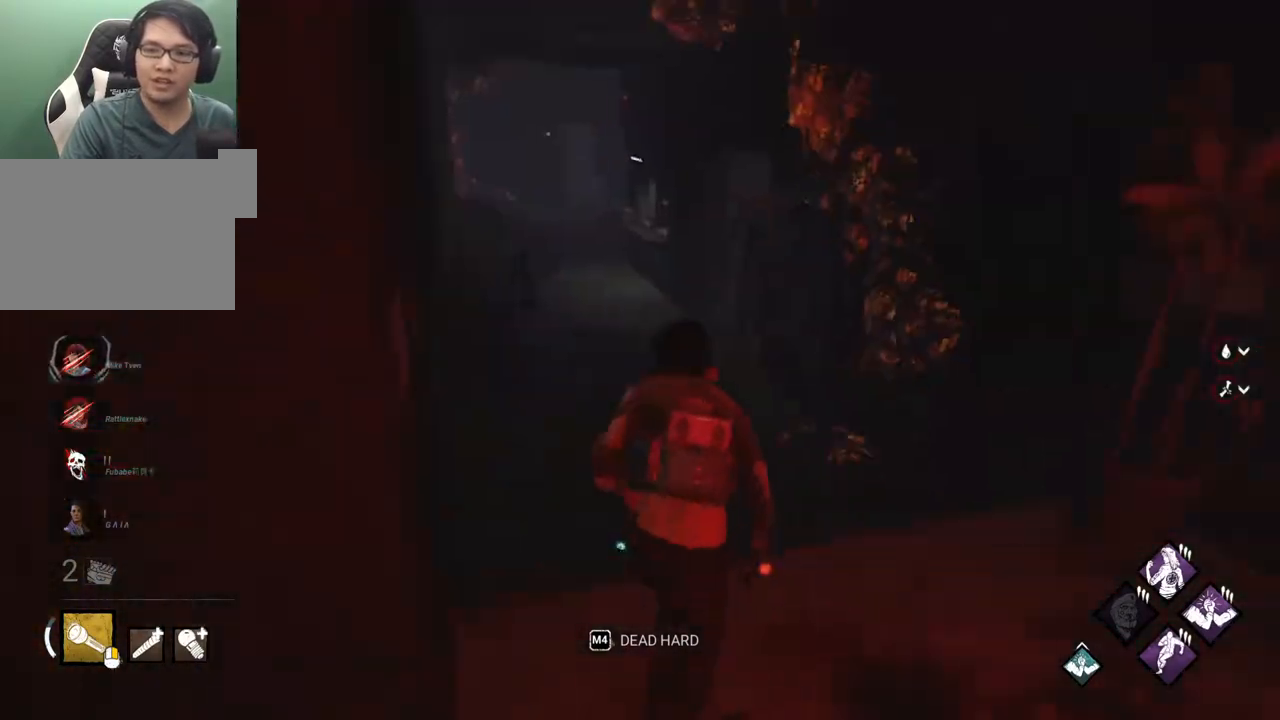
{"keys": ["shift", "w"], "mouse": [], "mouse_move": "still", "events": [[50, "d", "up"]]}
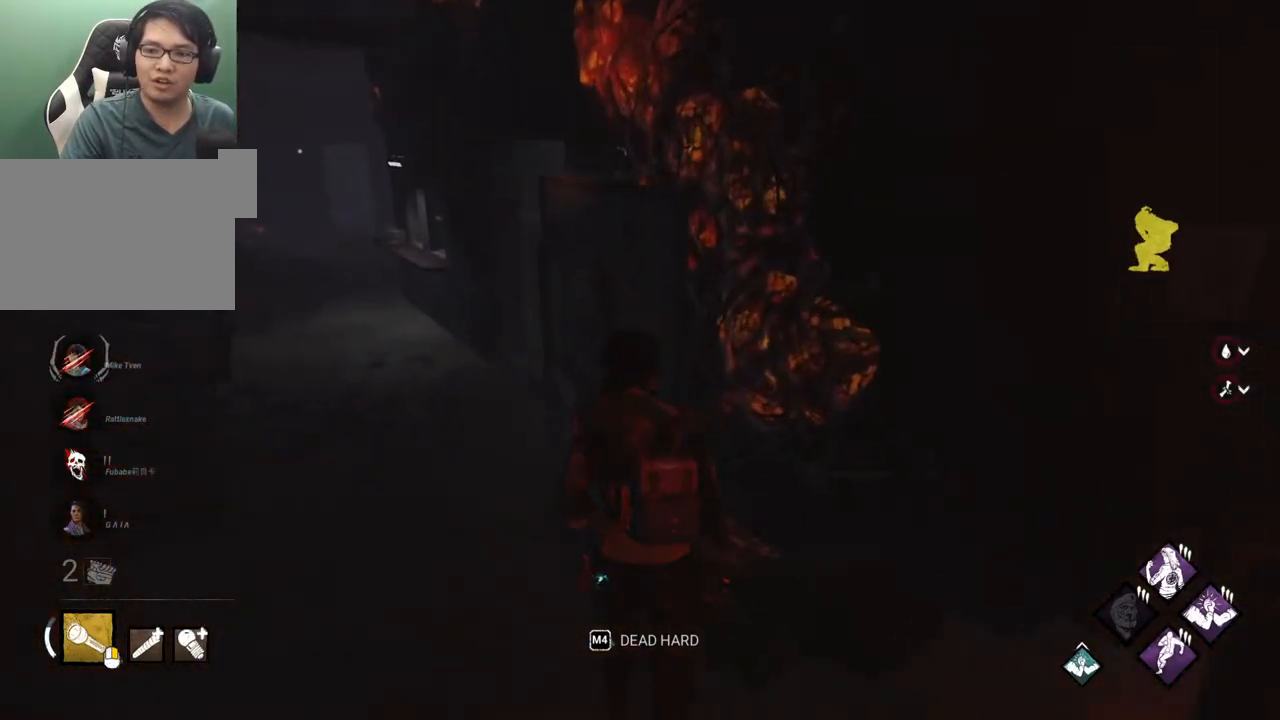
{"keys": ["a", "shift", "w"], "mouse": [], "mouse_move": "right", "events": [[17, "a", "down"]]}
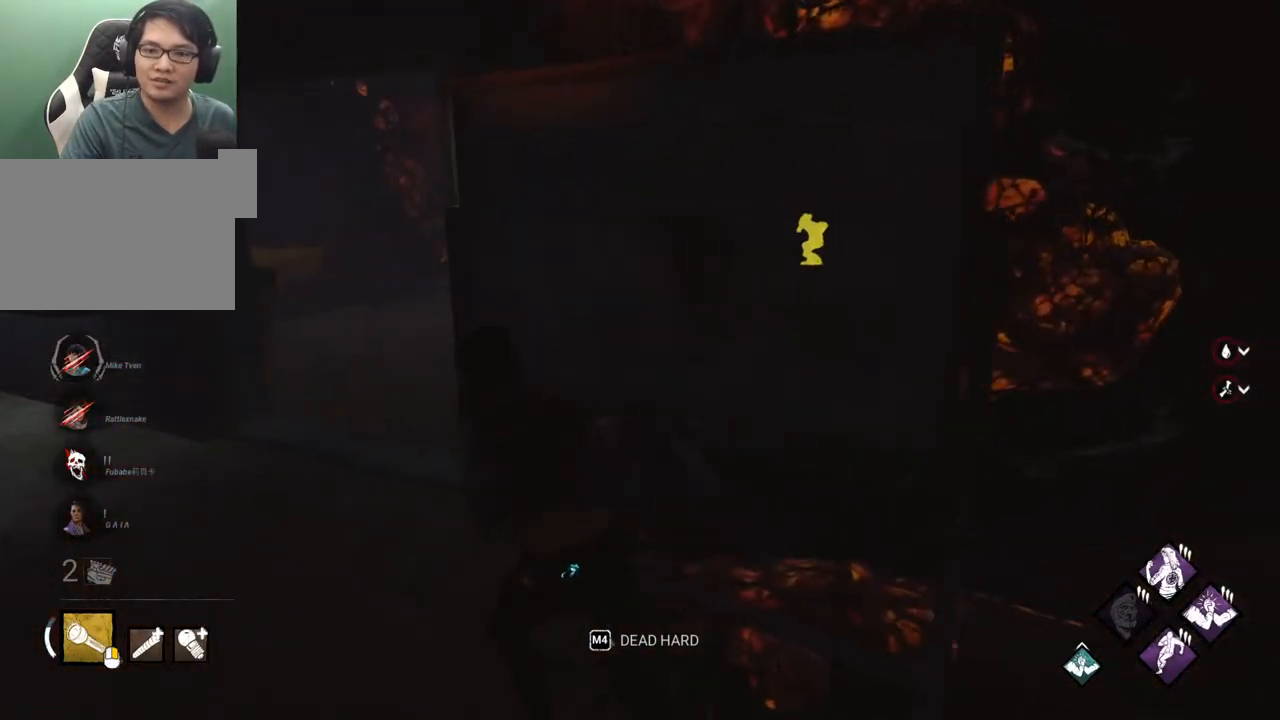
{"keys": ["shift", "w"], "mouse": [], "mouse_move": "still", "events": [[500, "a", "up"]]}
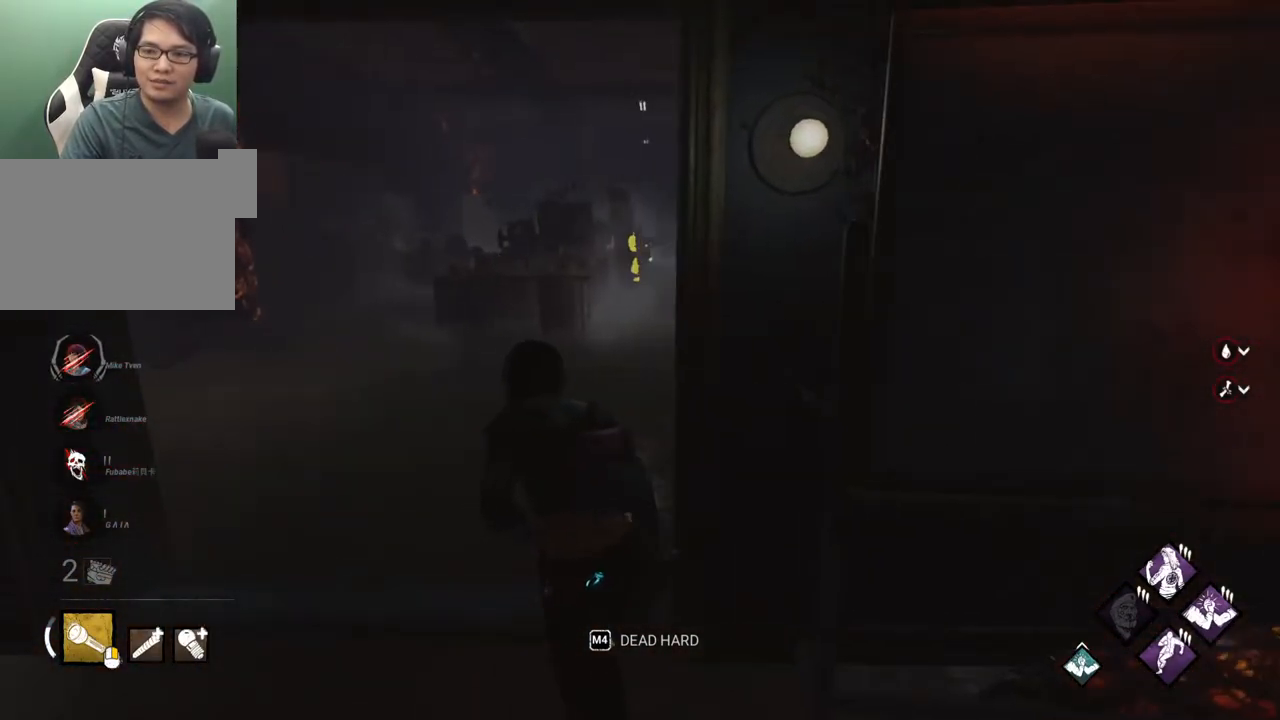
{"keys": ["shift", "w"], "mouse": [], "mouse_move": "still", "events": []}
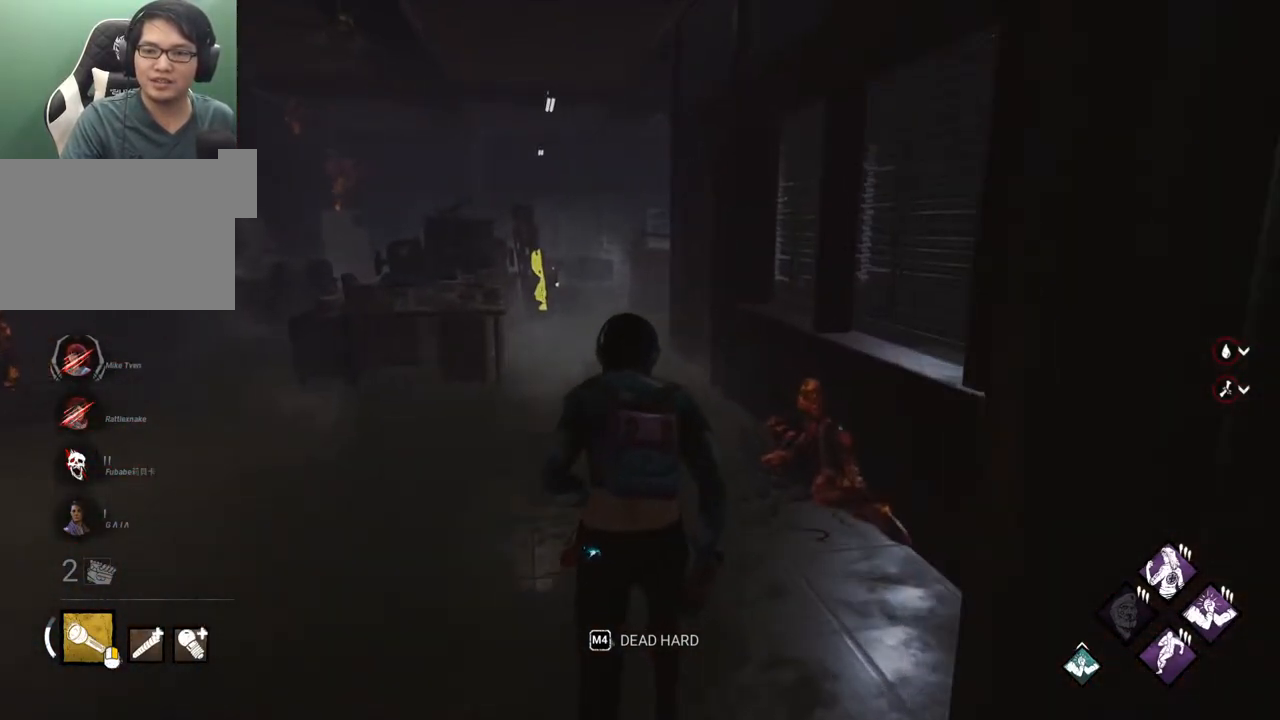
{"keys": ["shift", "w"], "mouse": [], "mouse_move": "still", "events": []}
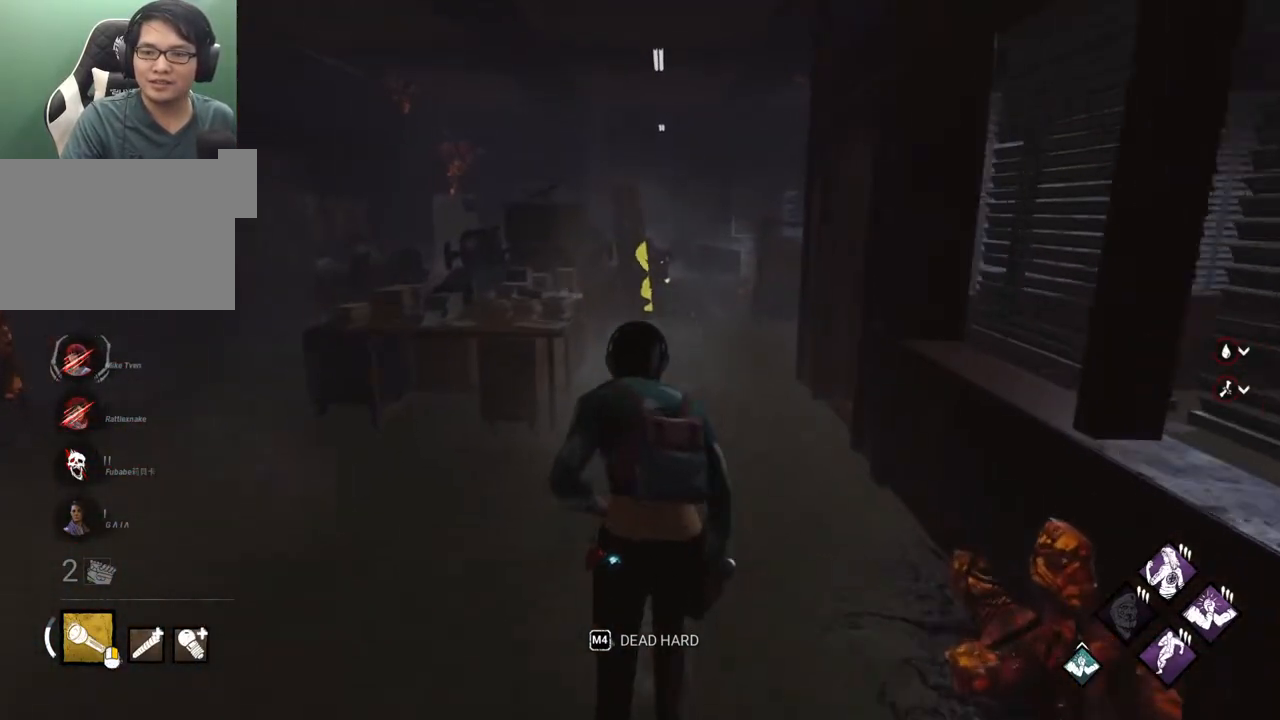
{"keys": ["d", "shift", "w"], "mouse": [], "mouse_move": "still", "events": [[467, "d", "down"]]}
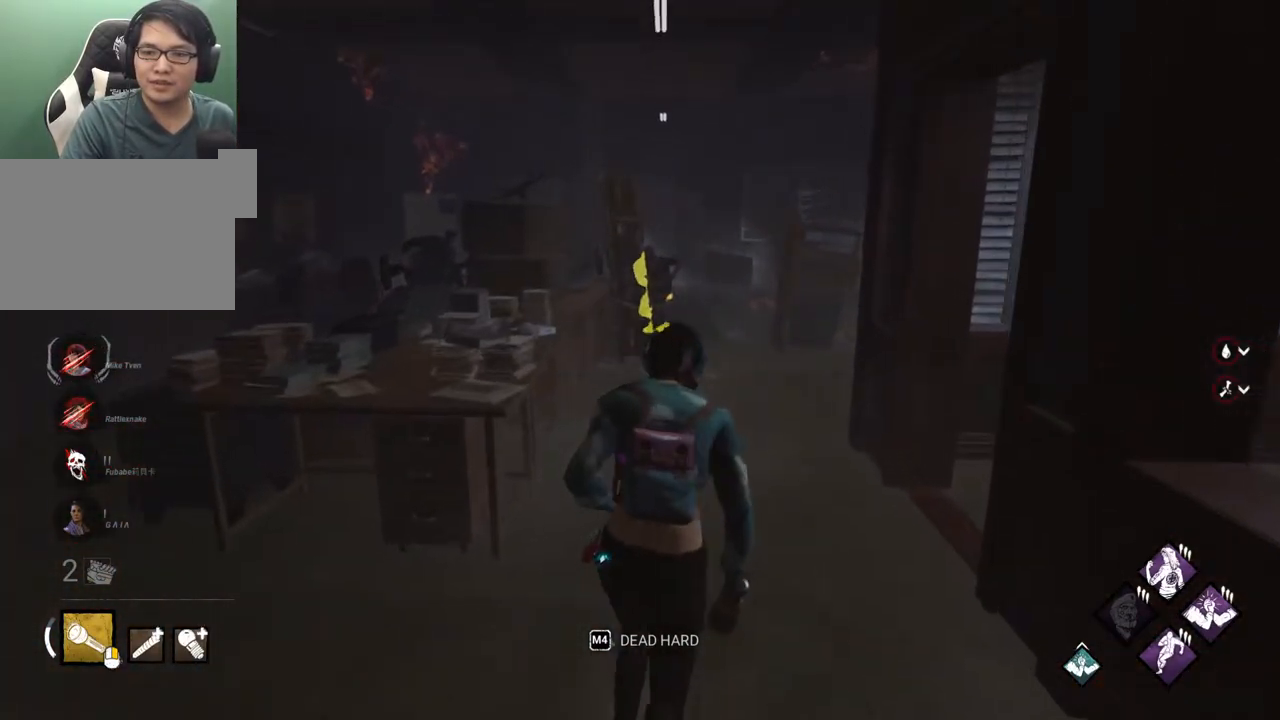
{"keys": ["shift", "w"], "mouse": [], "mouse_move": "still", "events": [[50, "d", "up"]]}
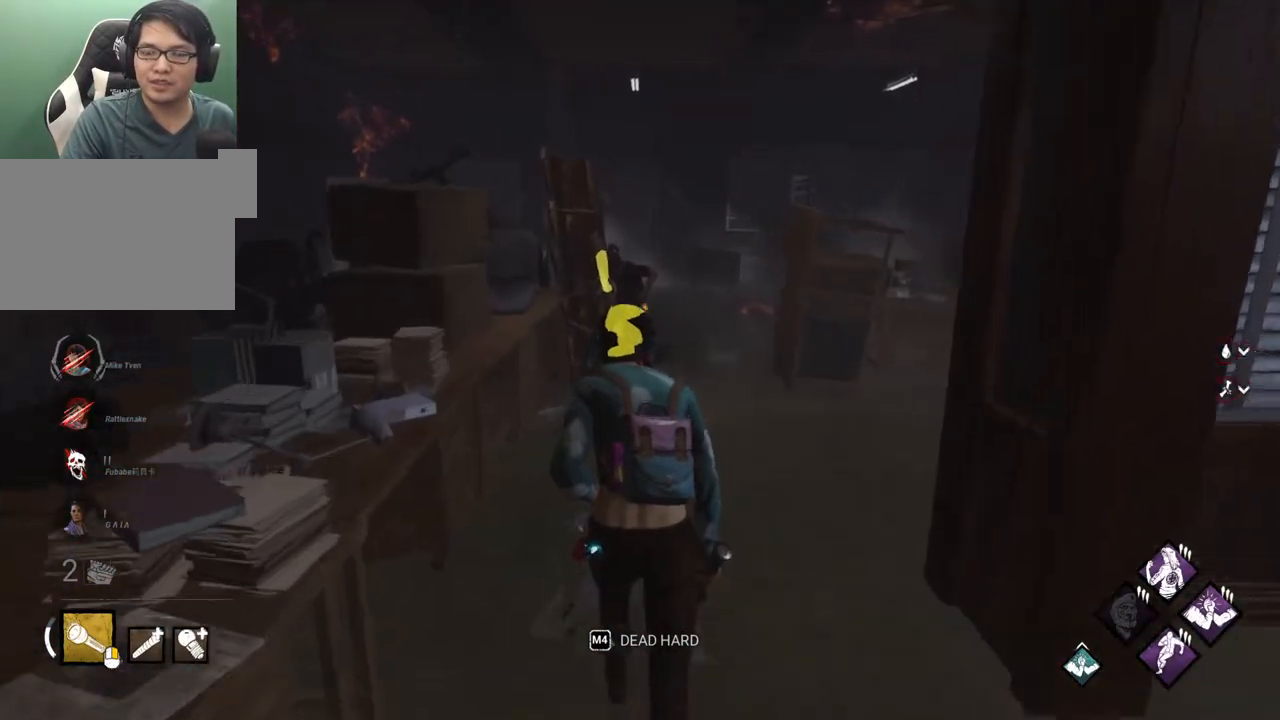
{"keys": ["d", "shift", "w"], "mouse": [], "mouse_move": "left", "events": [[217, "d", "down"], [350, "d", "up"], [450, "d", "down"]]}
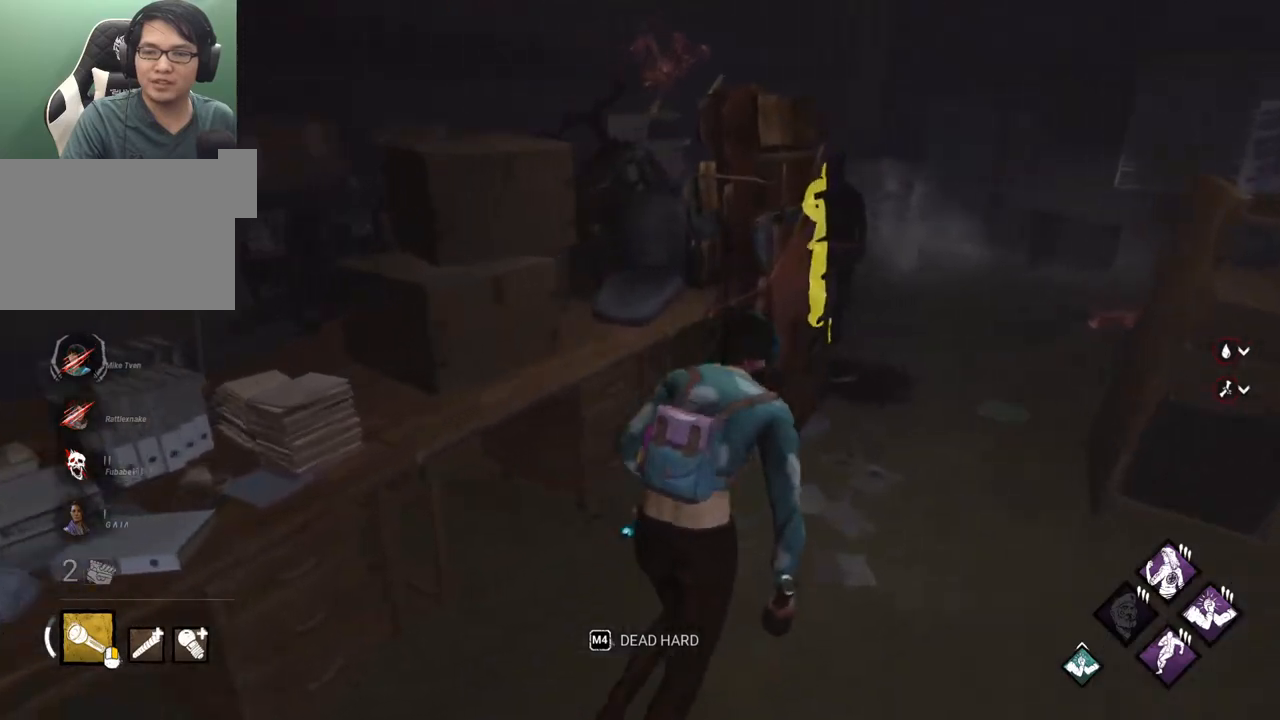
{"keys": ["d", "s", "shift"], "mouse": [], "mouse_move": "up", "events": [[183, "w", "up"], [467, "s", "down"]]}
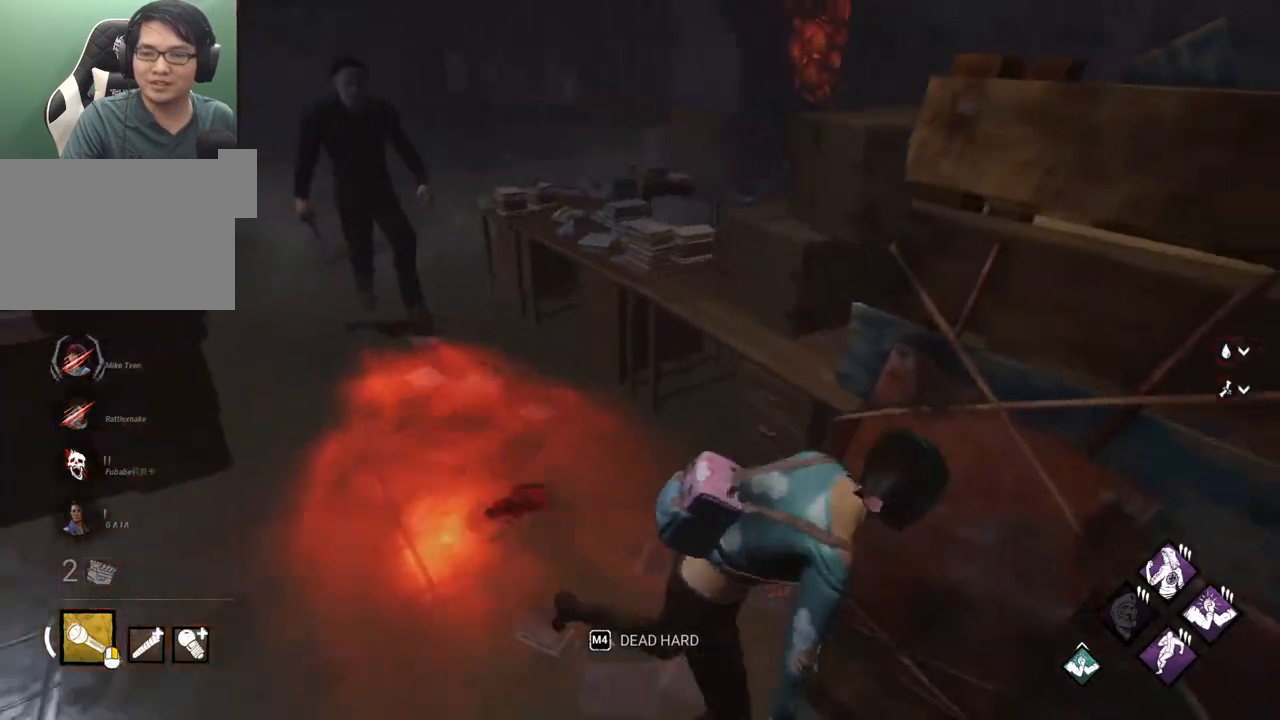
{"keys": ["d", "shift"], "mouse": [], "mouse_move": "up", "events": [[467, "s", "up"]]}
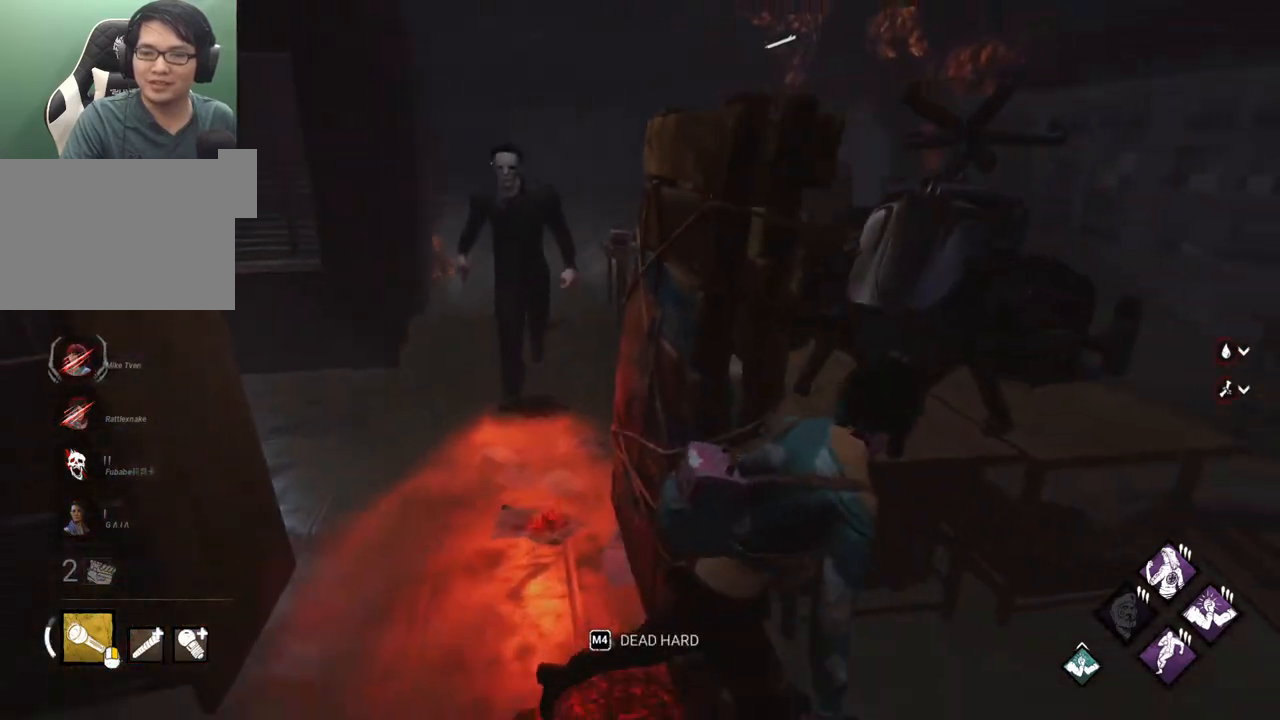
{"keys": ["d", "shift"], "mouse": [], "mouse_move": "still", "events": [[167, "w", "down"], [300, "w", "up"]]}
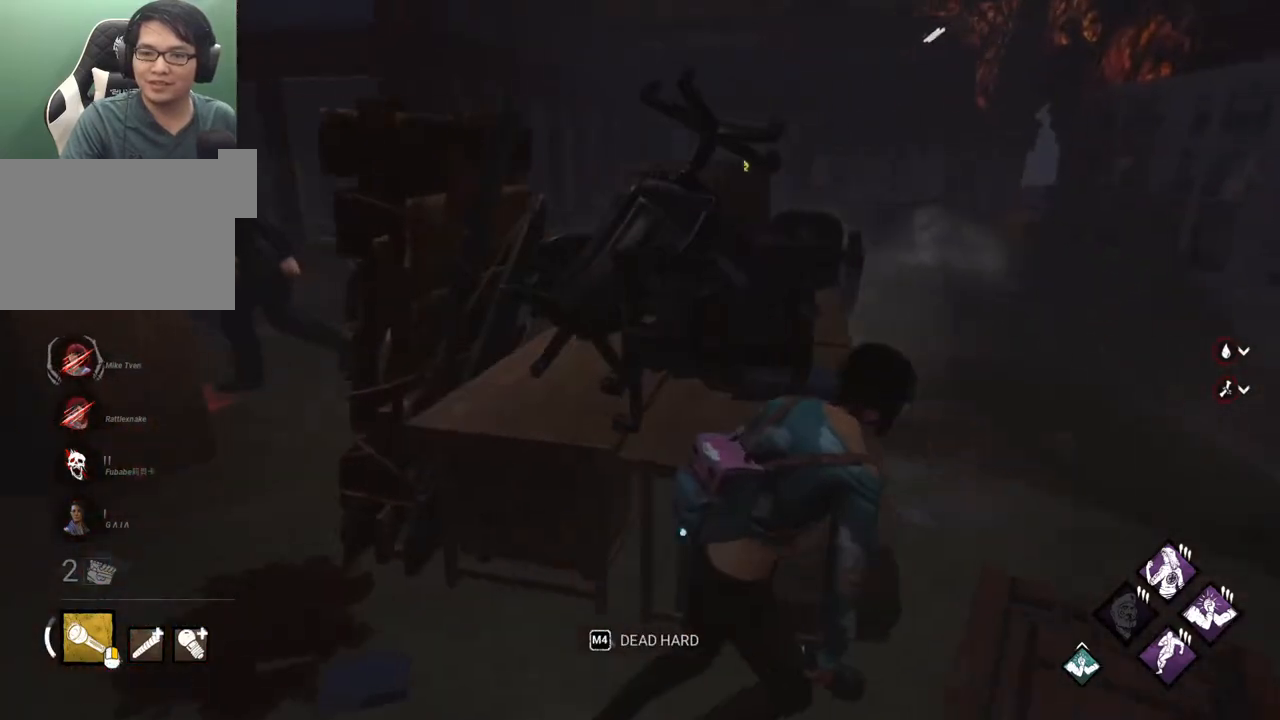
{"keys": ["d", "shift", "w"], "mouse": [], "mouse_move": "down", "events": [[183, "w", "down"]]}
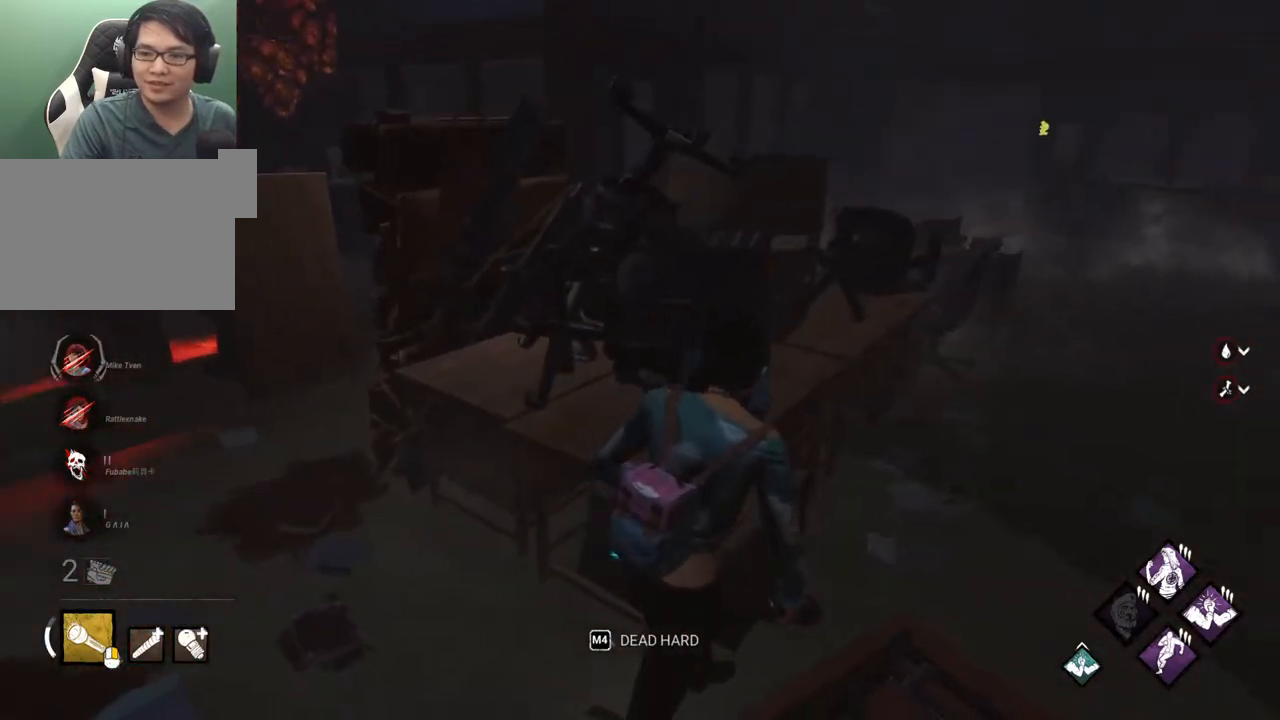
{"keys": ["d", "shift", "w"], "mouse": [], "mouse_move": "still", "events": [[50, "w", "up"], [333, "w", "down"]]}
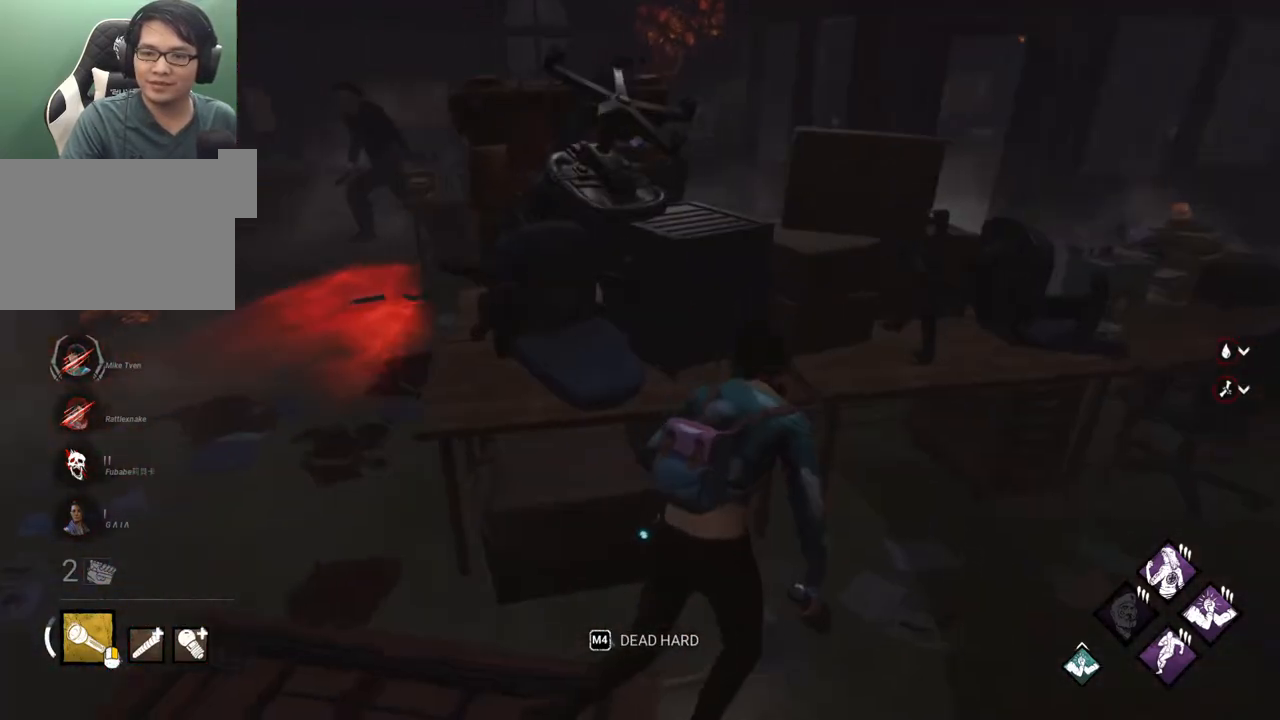
{"keys": ["d", "s", "shift"], "mouse": [], "mouse_move": "still", "events": [[17, "w", "up"], [450, "s", "down"]]}
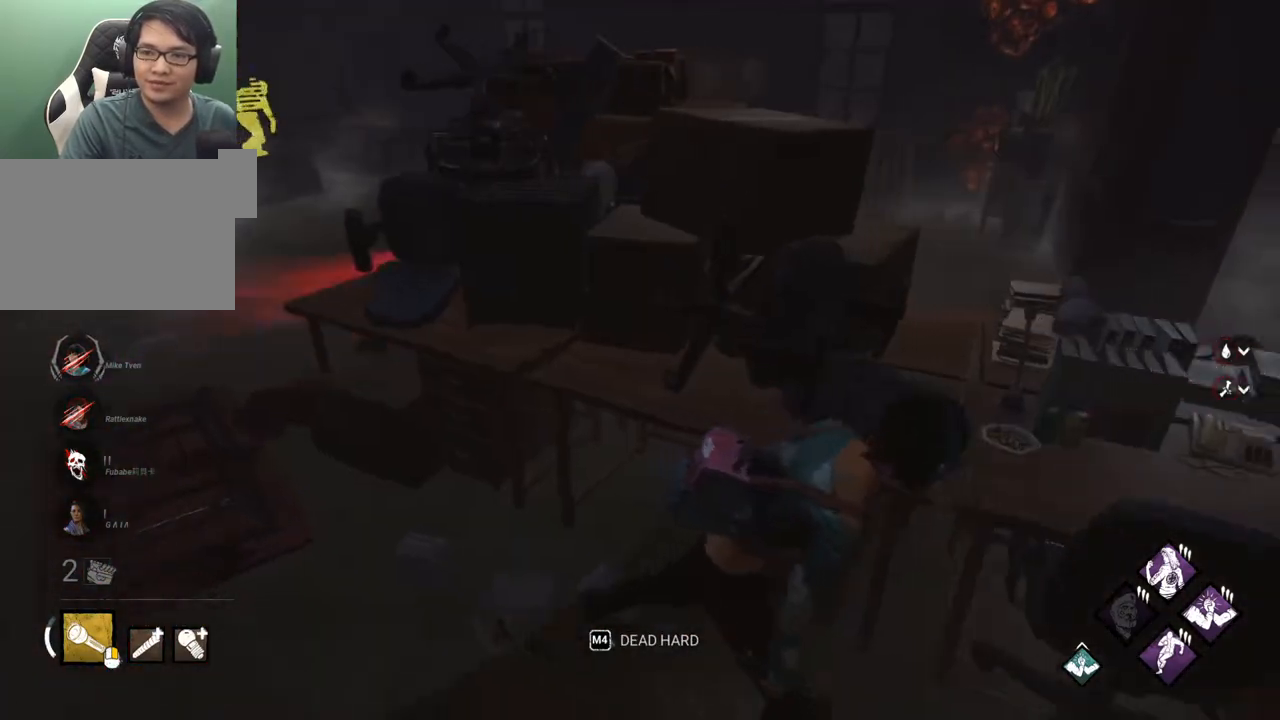
{"keys": ["d", "shift"], "mouse": [], "mouse_move": "still", "events": [[83, "s", "up"], [233, "s", "down"], [317, "s", "up"]]}
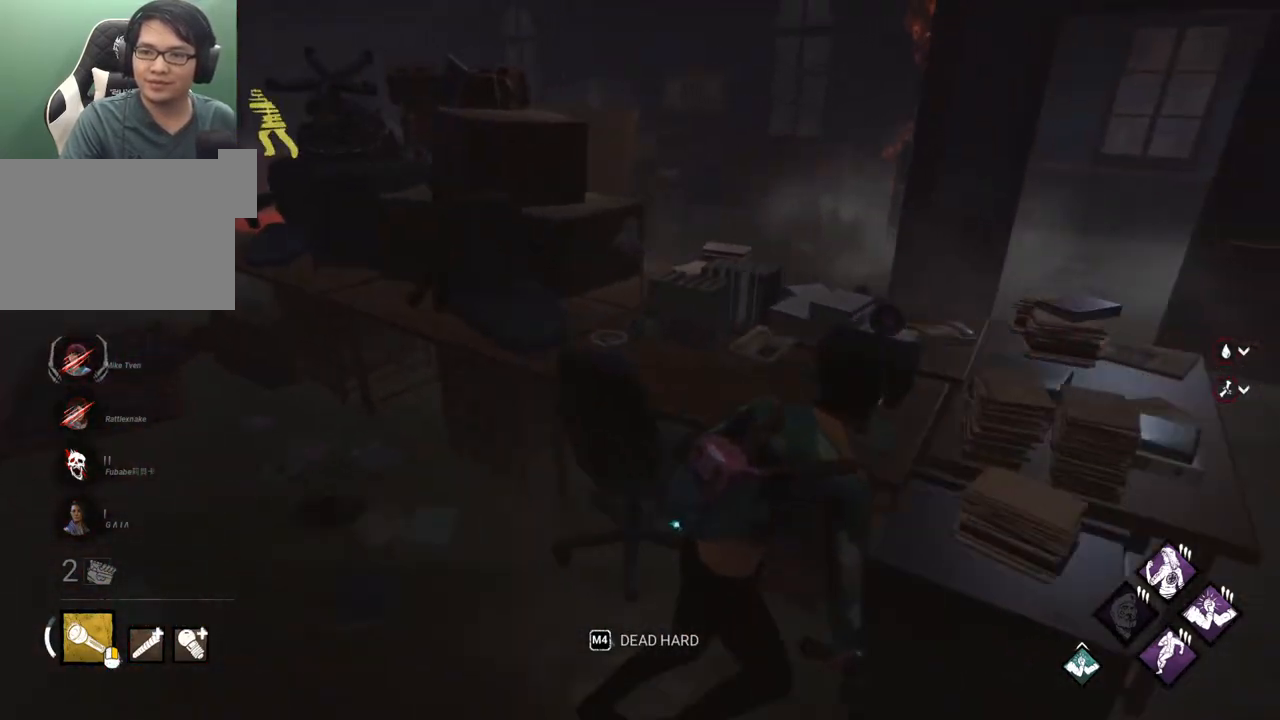
{"keys": ["d", "shift"], "mouse": [], "mouse_move": "still", "events": [[233, "s", "down"], [433, "s", "up"]]}
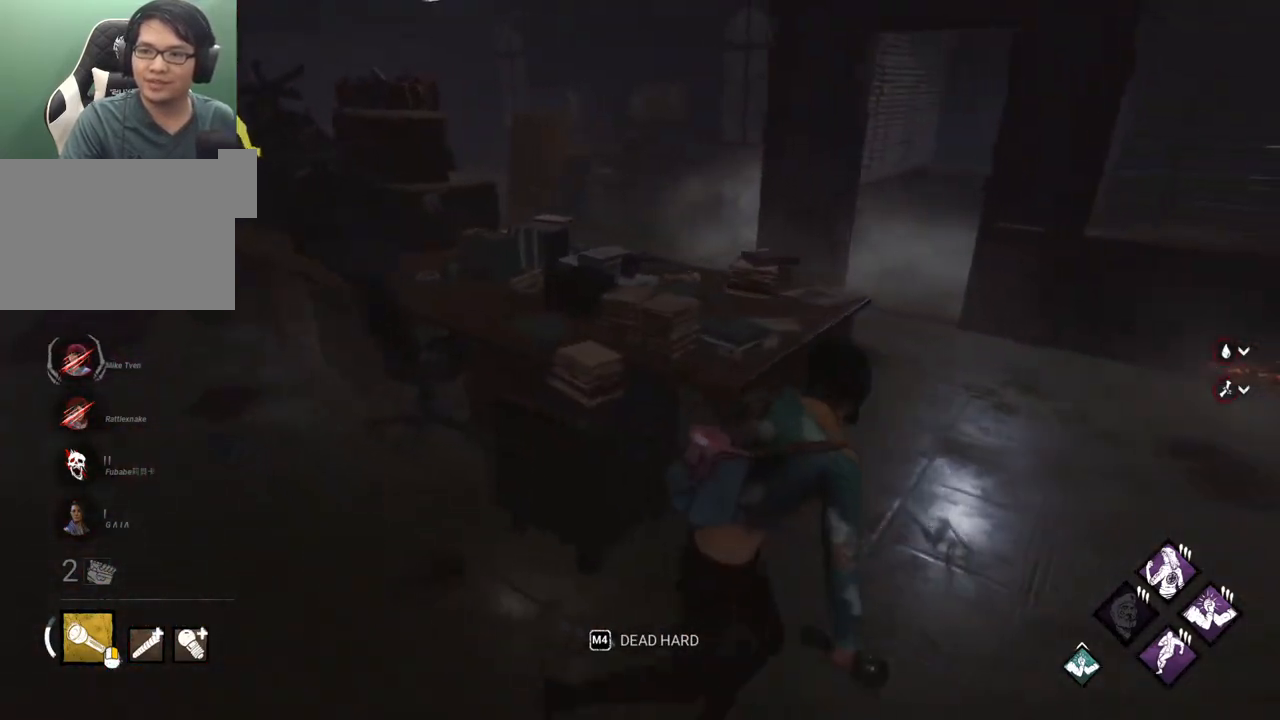
{"keys": ["d", "shift", "w"], "mouse": [], "mouse_move": "left", "events": [[400, "w", "down"]]}
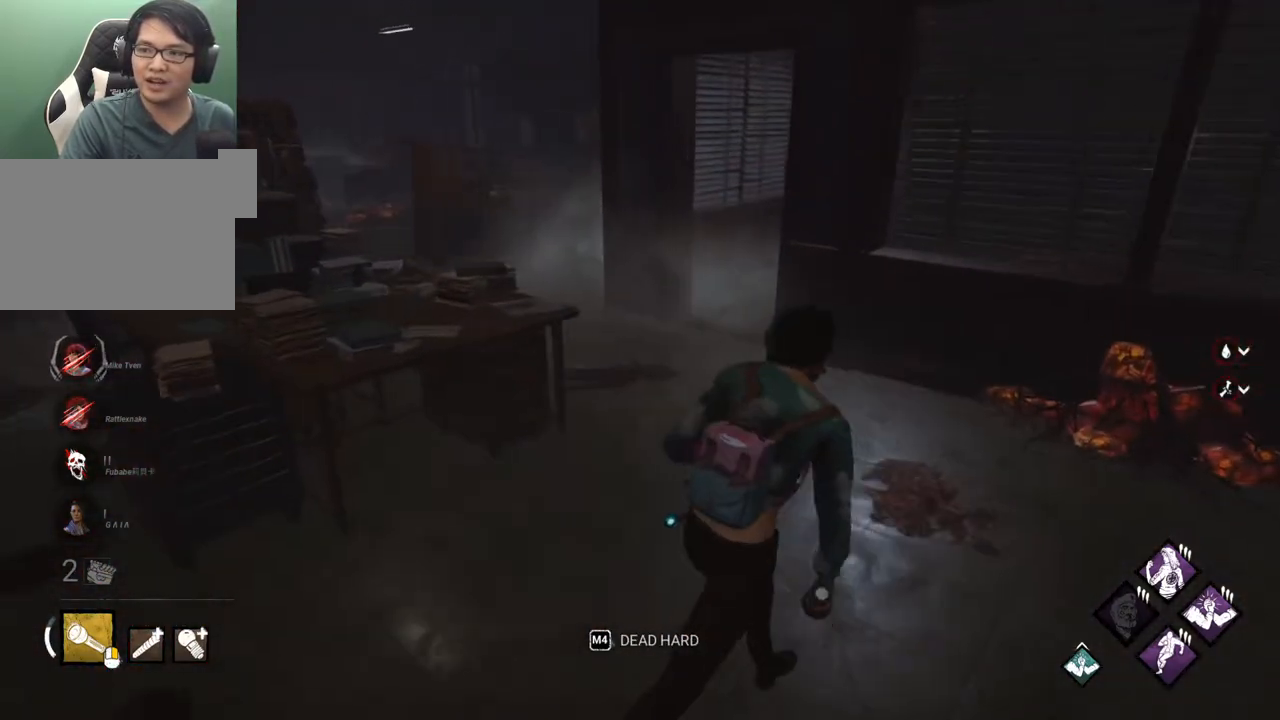
{"keys": ["d", "shift"], "mouse": [], "mouse_move": "still", "events": [[83, "w", "up"]]}
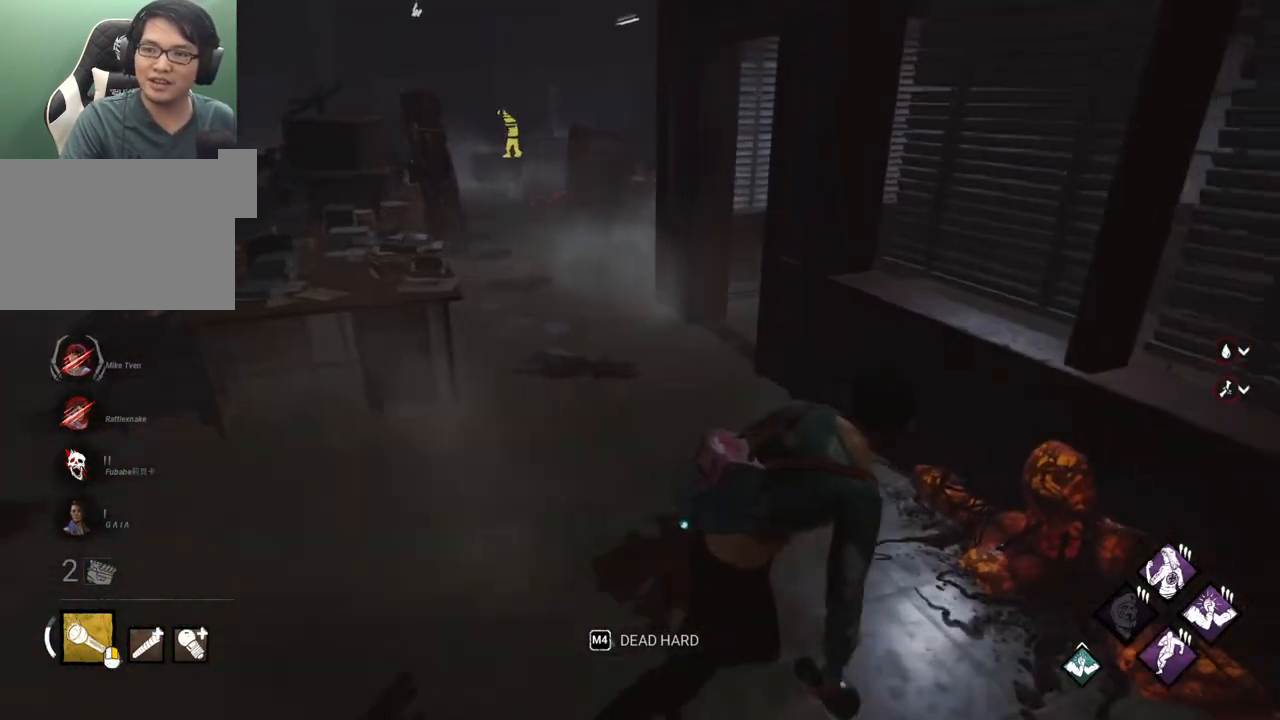
{"keys": ["a", "shift"], "mouse": [], "mouse_move": "still", "events": [[50, "s", "down"], [383, "a", "down"], [483, "d", "up"], [483, "s", "up"]]}
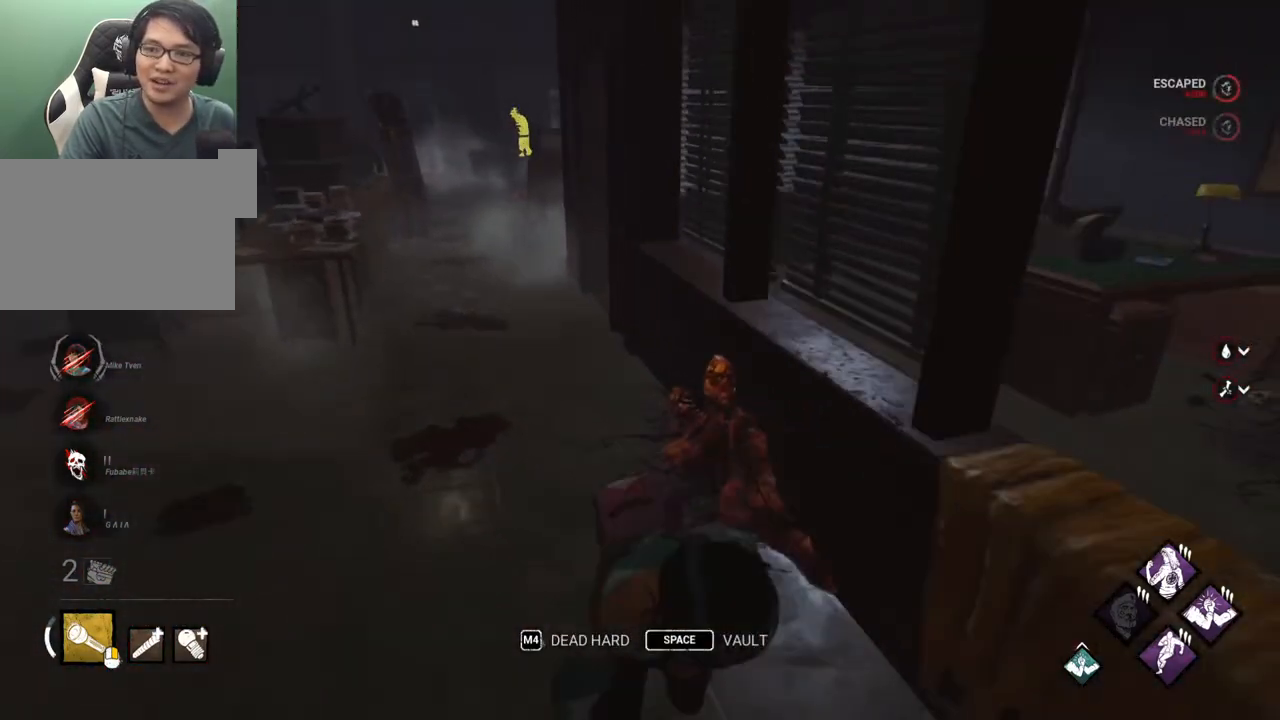
{"keys": ["d", "shift"], "mouse": [], "mouse_move": "still", "events": [[117, "w", "down"], [217, "a", "up"], [350, "d", "down"], [500, "w", "up"]]}
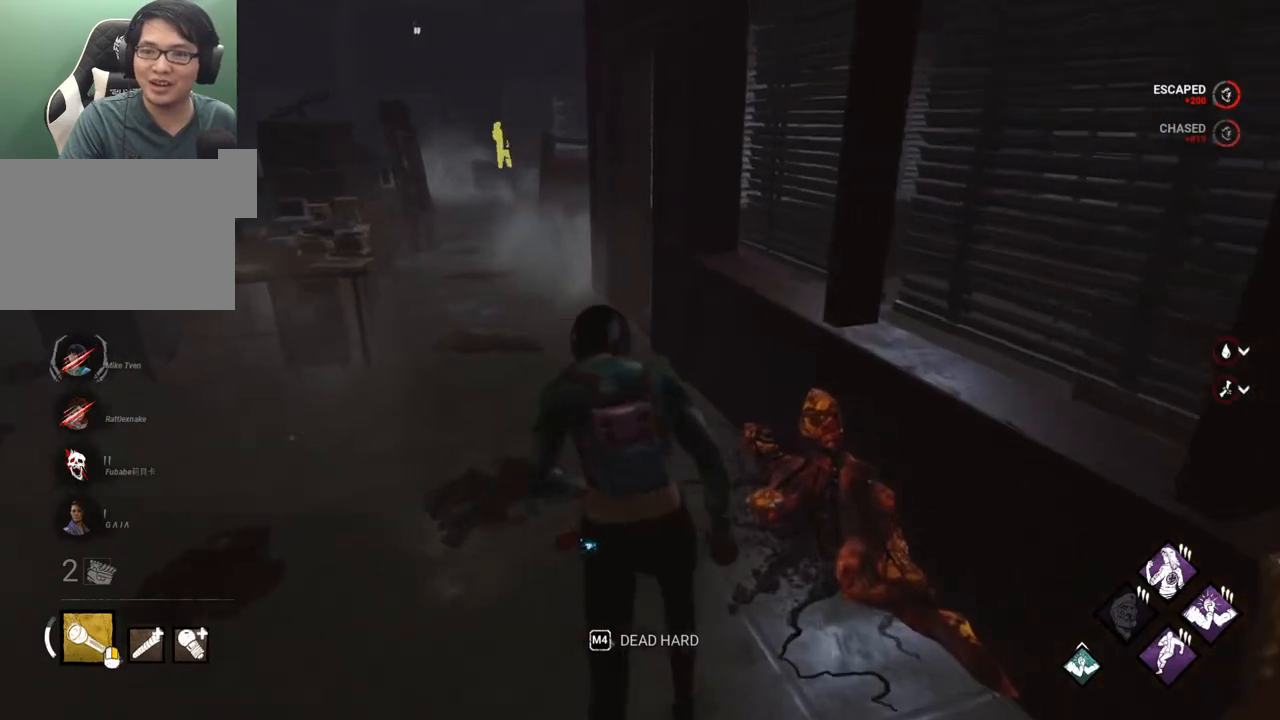
{"keys": ["d", "shift"], "mouse": [], "mouse_move": "right", "events": [[133, "a", "down"], [133, "d", "up"], [133, "s", "down"], [417, "d", "down"], [467, "a", "up"], [467, "s", "up"]]}